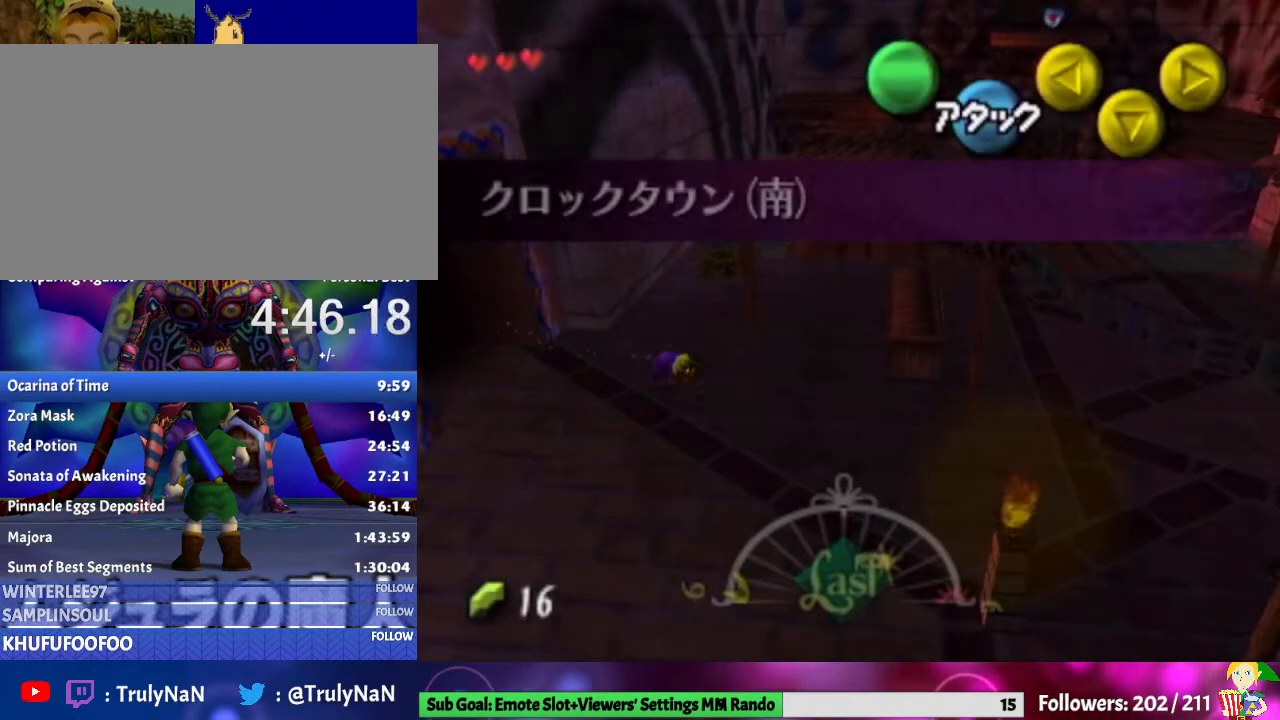
Gameplay with a controller (Nintendo layout); each line is a JSON object with the inputs held at the frame after it. "events" lists button and stick changes between this image and that frame as [ms after this image, input, new state], when the widget could be followed in between. Not read: L3 R1 R3.
{"buttons": ["A"], "left_stick": "up-right", "right_stick": "center", "events": [[167, "left_stick", "up-right"], [433, "A", "down"]]}
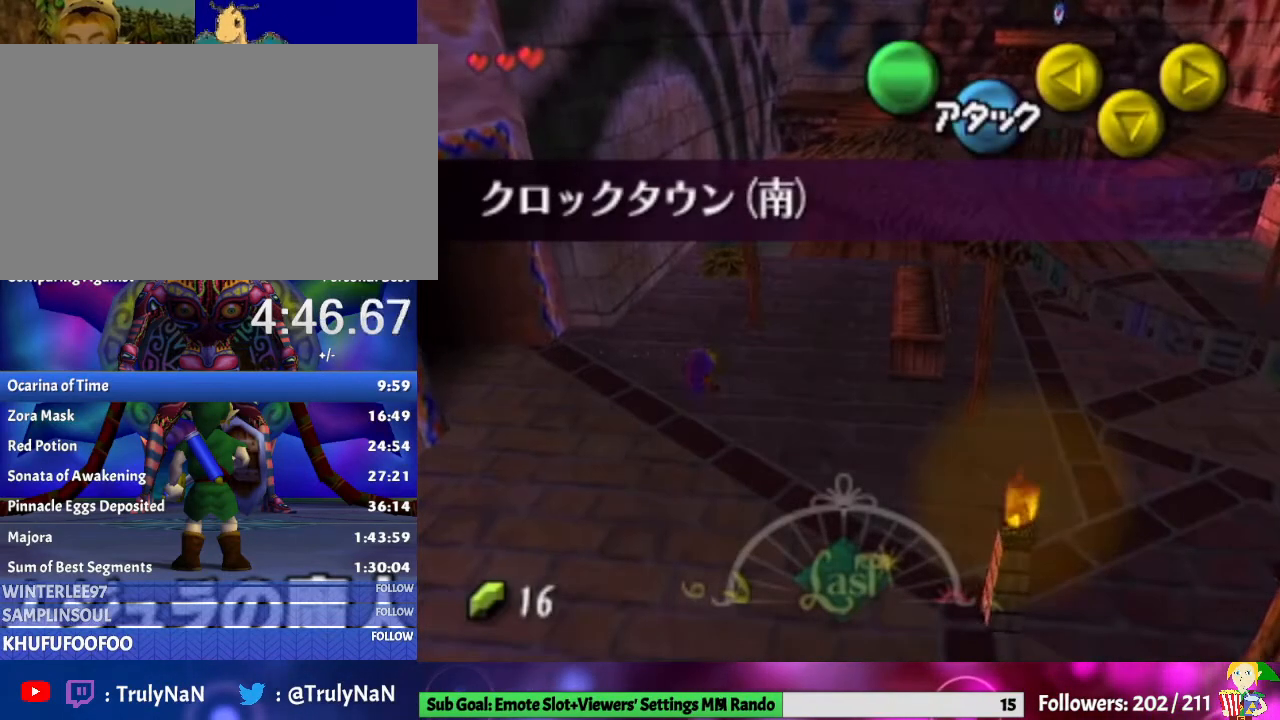
{"buttons": [], "left_stick": "up-right", "right_stick": "center", "events": [[467, "A", "up"]]}
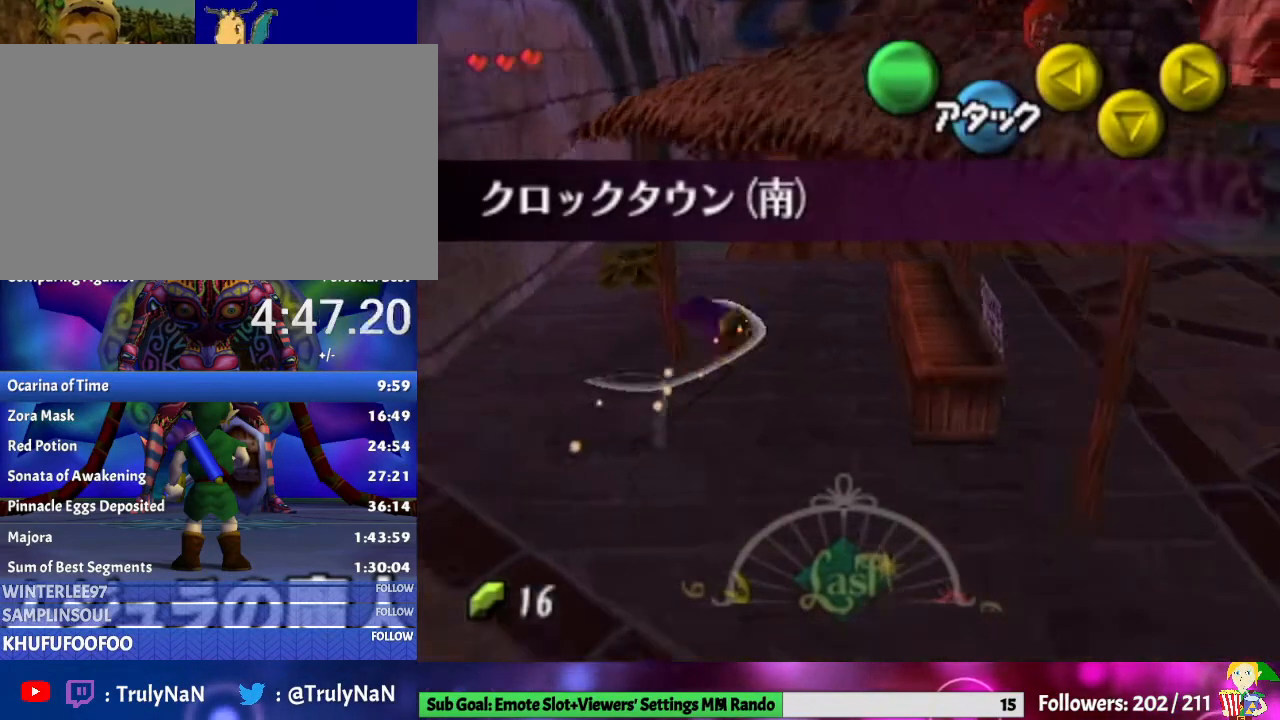
{"buttons": ["A"], "left_stick": "up-right", "right_stick": "center", "events": [[267, "A", "down"]]}
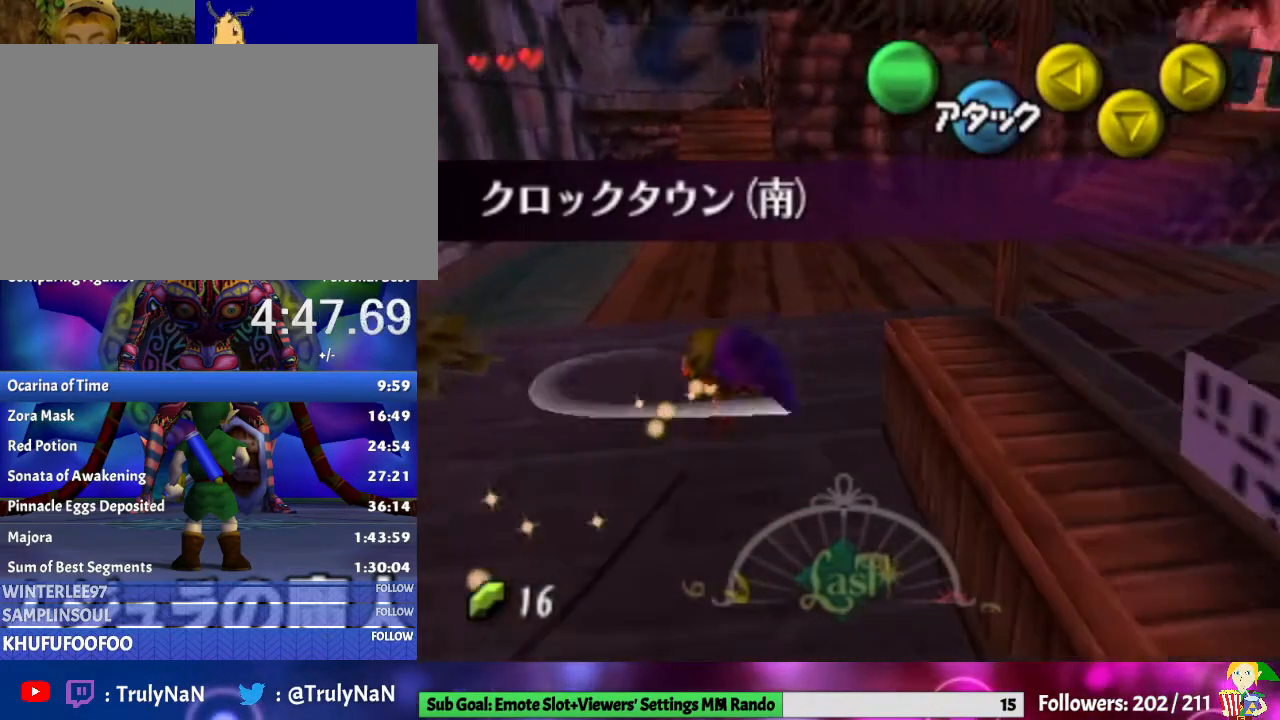
{"buttons": [], "left_stick": "up-right", "right_stick": "center", "events": [[300, "A", "up"]]}
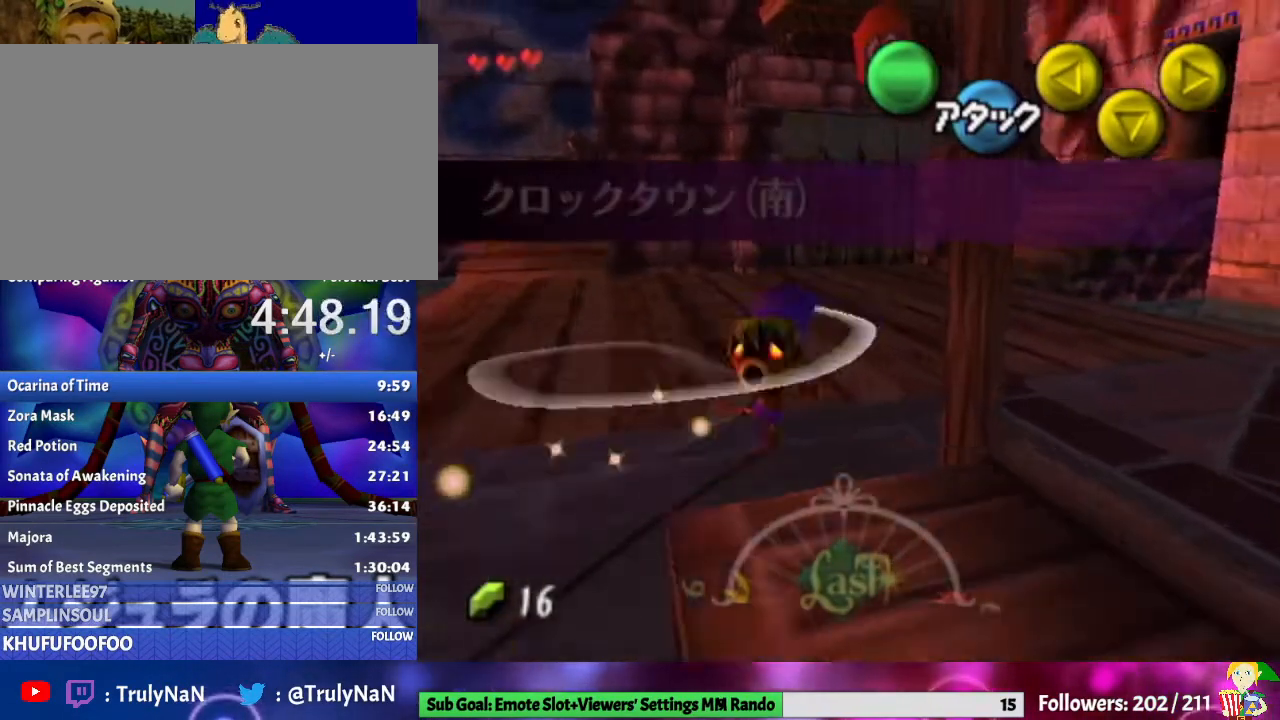
{"buttons": ["A"], "left_stick": "up", "right_stick": "center", "events": [[100, "A", "down"], [233, "left_stick", "up"]]}
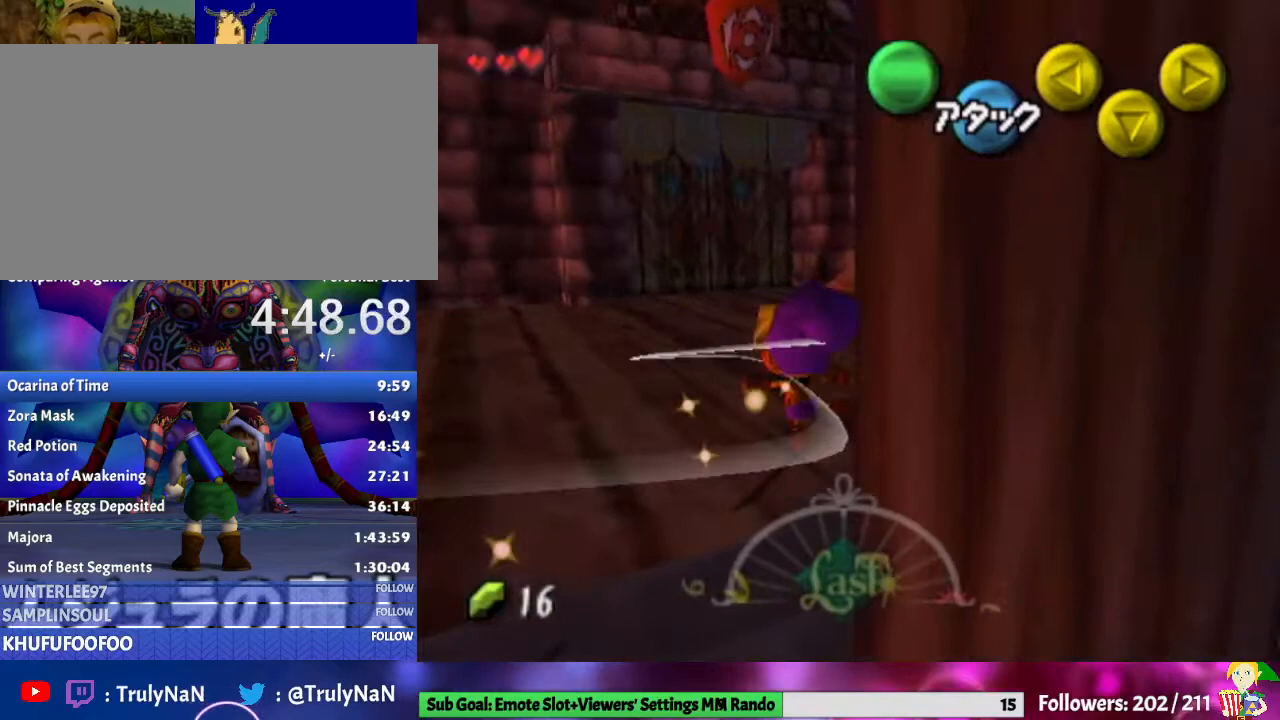
{"buttons": ["A"], "left_stick": "up", "right_stick": "center", "events": [[133, "A", "up"], [367, "A", "down"]]}
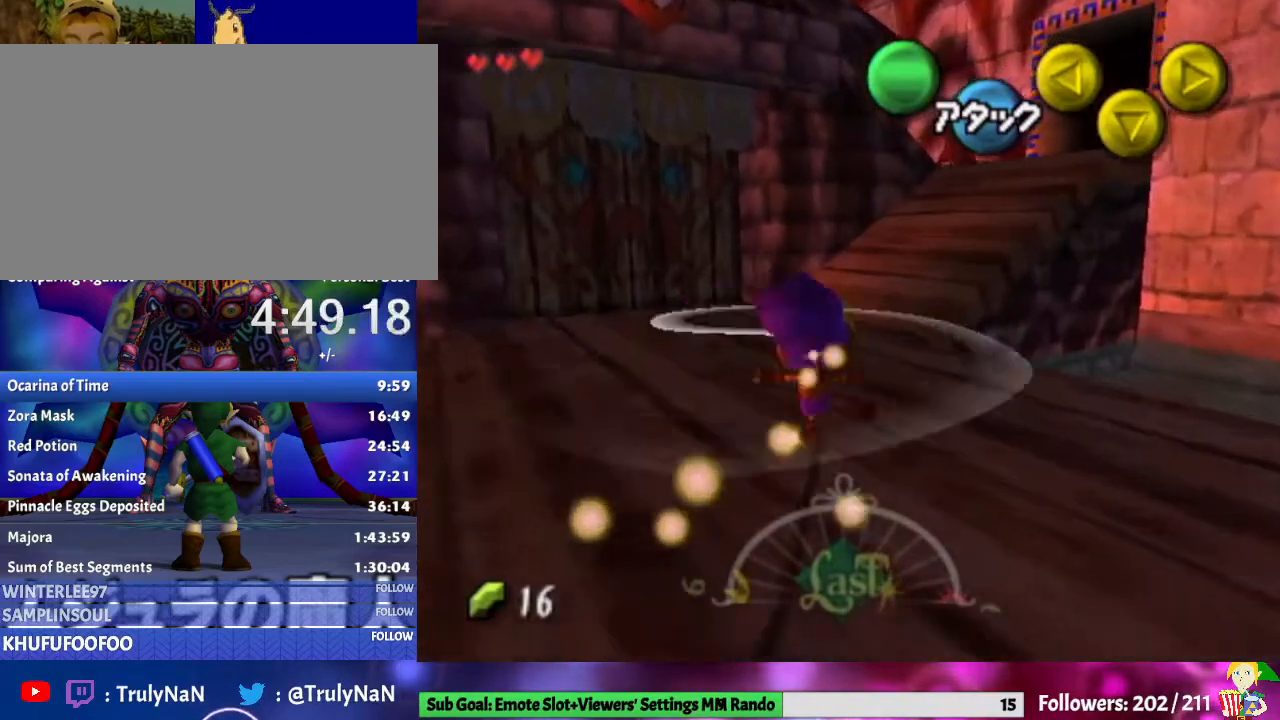
{"buttons": ["A"], "left_stick": "up-right", "right_stick": "center", "events": [[367, "A", "up"], [433, "A", "down"], [467, "left_stick", "up-right"]]}
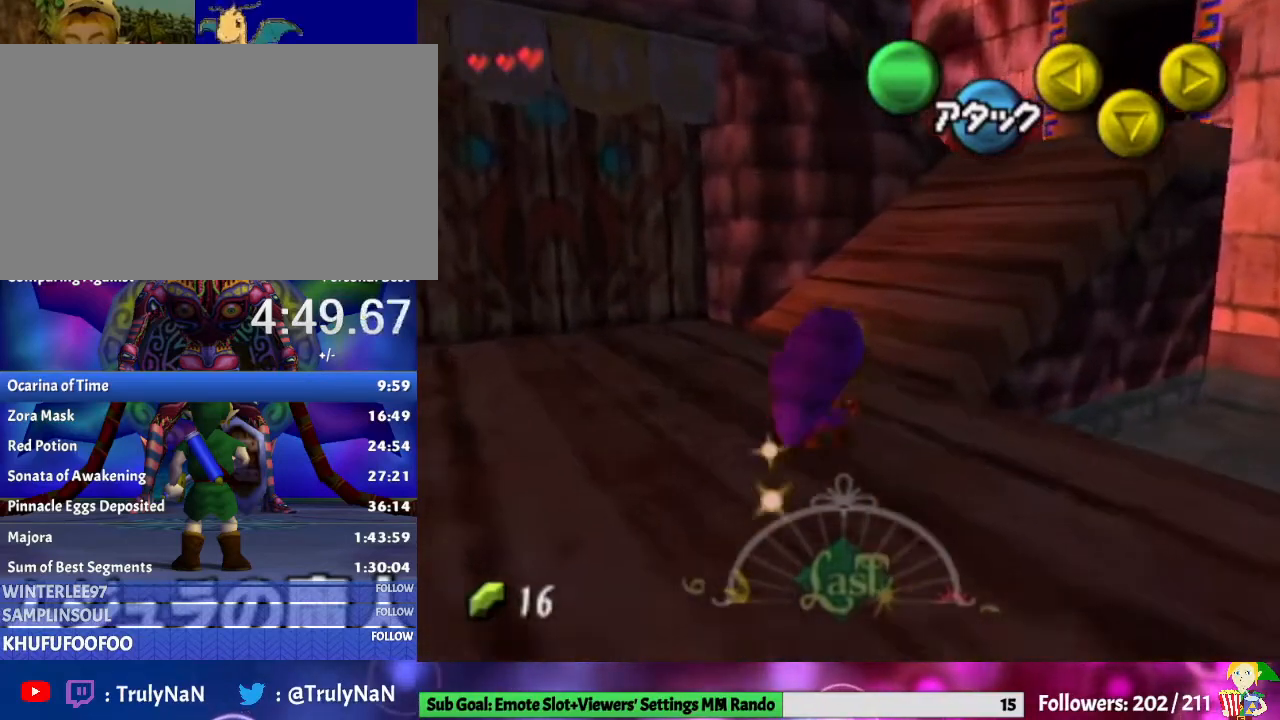
{"buttons": ["A"], "left_stick": "up-right", "right_stick": "center", "events": [[167, "A", "up"], [267, "A", "down"], [367, "A", "up"], [433, "A", "down"]]}
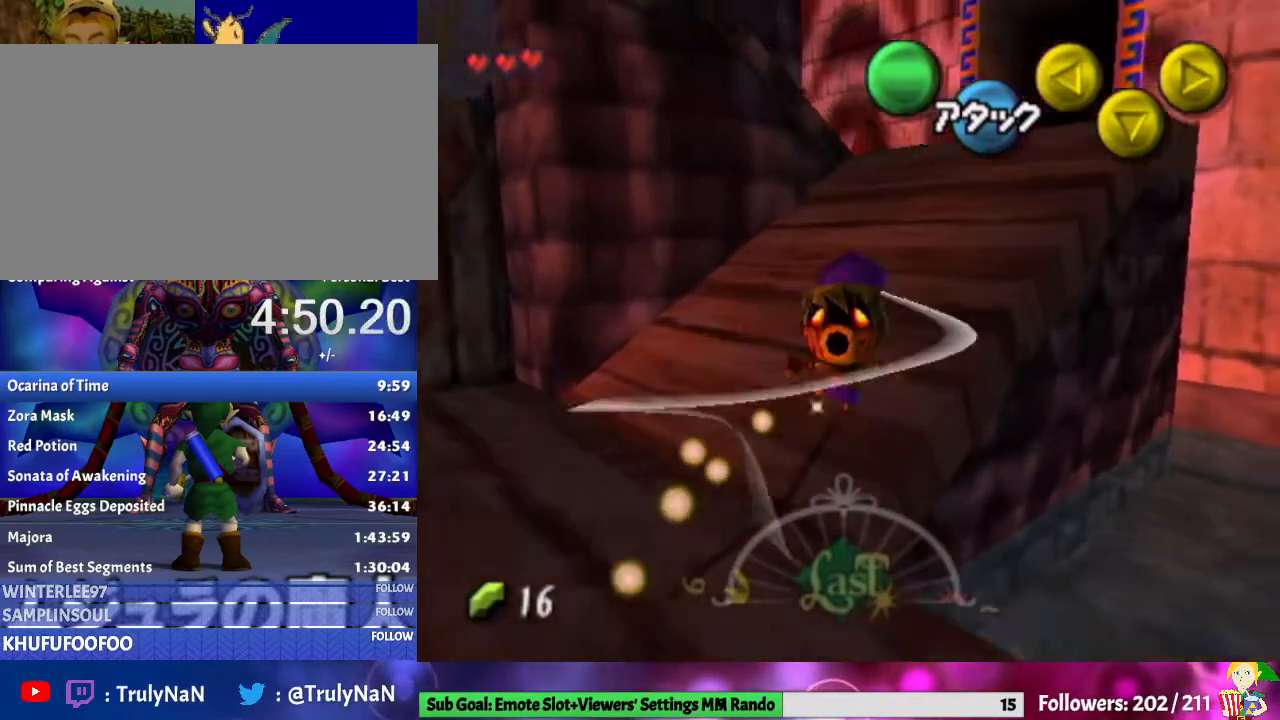
{"buttons": ["A"], "left_stick": "up-right", "right_stick": "center", "events": [[33, "A", "up"], [167, "A", "down"], [200, "A", "up"], [300, "A", "down"], [400, "A", "up"], [467, "A", "down"]]}
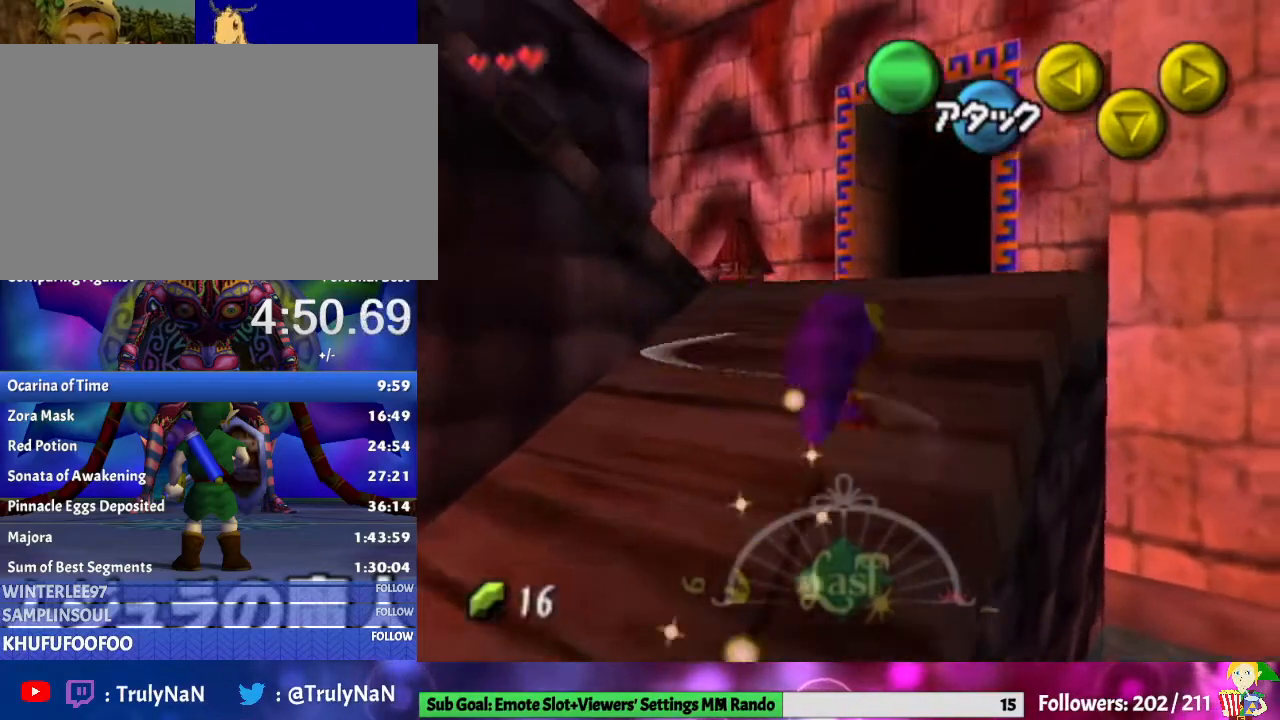
{"buttons": [], "left_stick": "up", "right_stick": "center", "events": [[100, "A", "up"], [167, "A", "down"], [200, "left_stick", "up"], [267, "A", "up"], [367, "A", "down"], [500, "A", "up"]]}
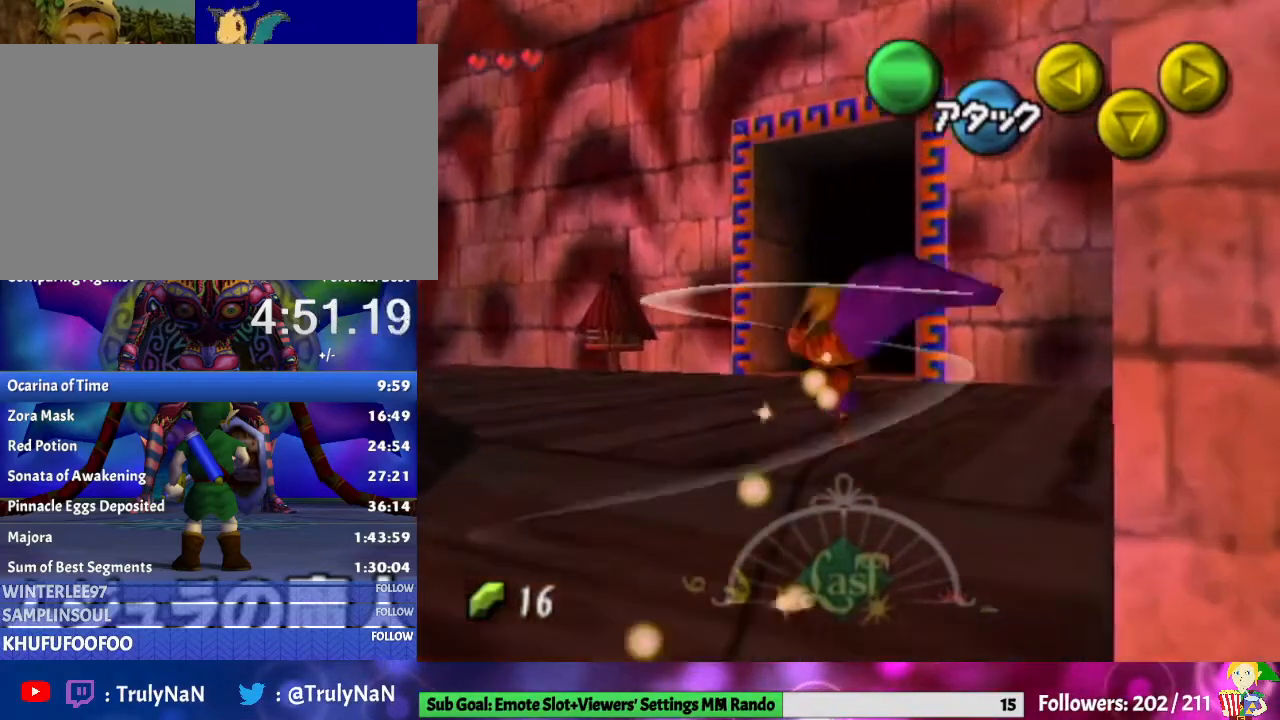
{"buttons": ["A"], "left_stick": "up", "right_stick": "center", "events": [[133, "A", "down"], [200, "A", "up"], [267, "A", "down"], [367, "A", "up"], [467, "A", "down"]]}
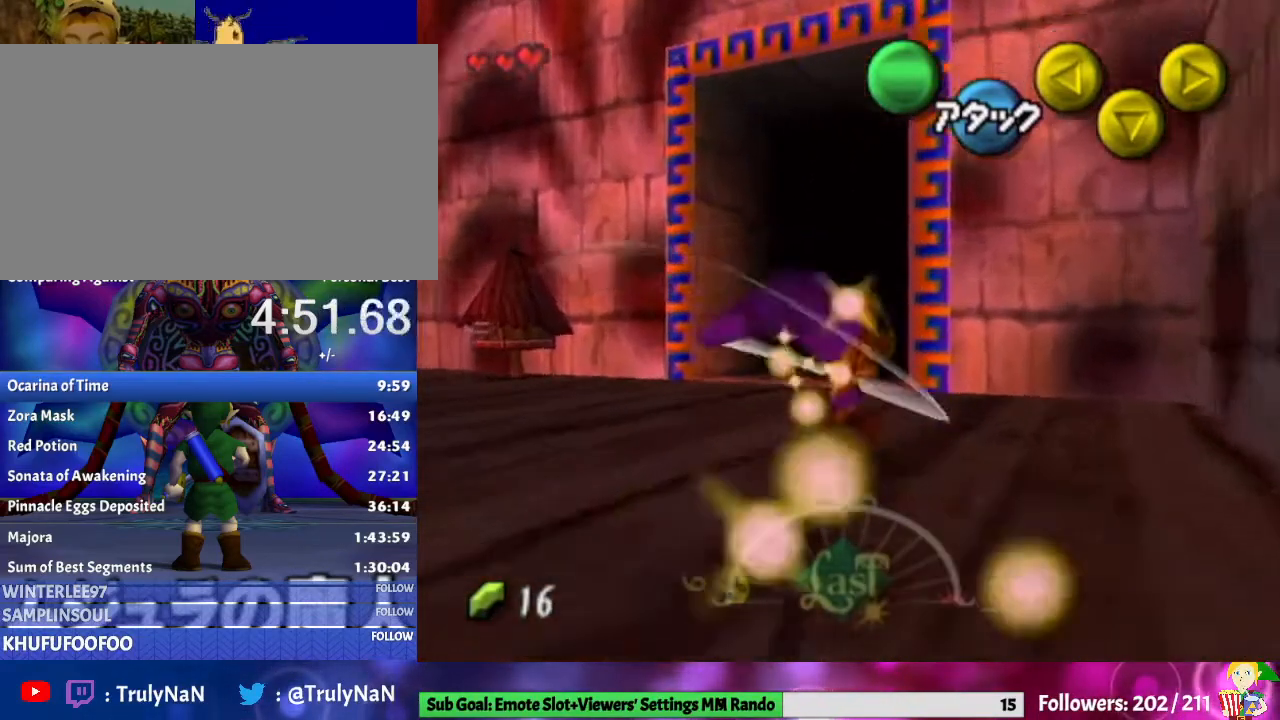
{"buttons": [], "left_stick": "up-right", "right_stick": "center", "events": [[67, "A", "up"], [200, "A", "down"], [267, "A", "up"], [367, "left_stick", "up-right"], [400, "A", "down"], [500, "A", "up"]]}
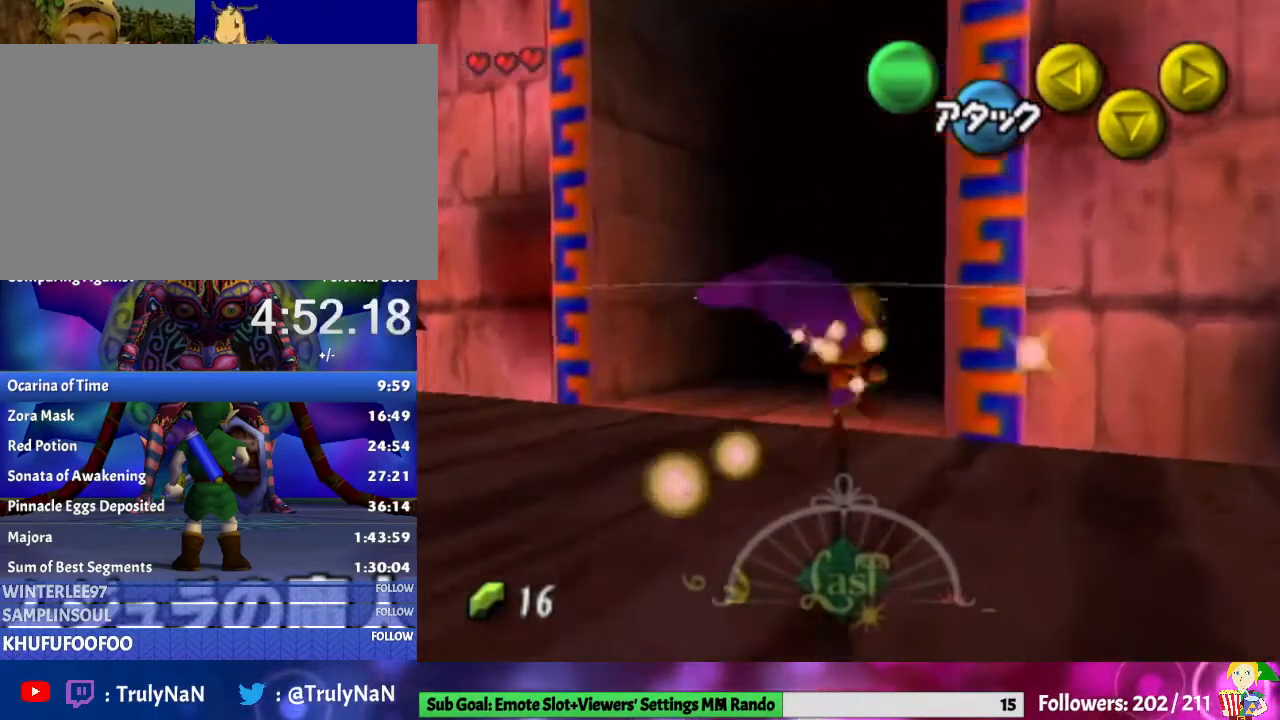
{"buttons": ["A"], "left_stick": "up", "right_stick": "center", "events": [[100, "A", "down"], [167, "A", "up"], [267, "A", "down"], [367, "A", "up"], [433, "A", "down"], [467, "left_stick", "up"]]}
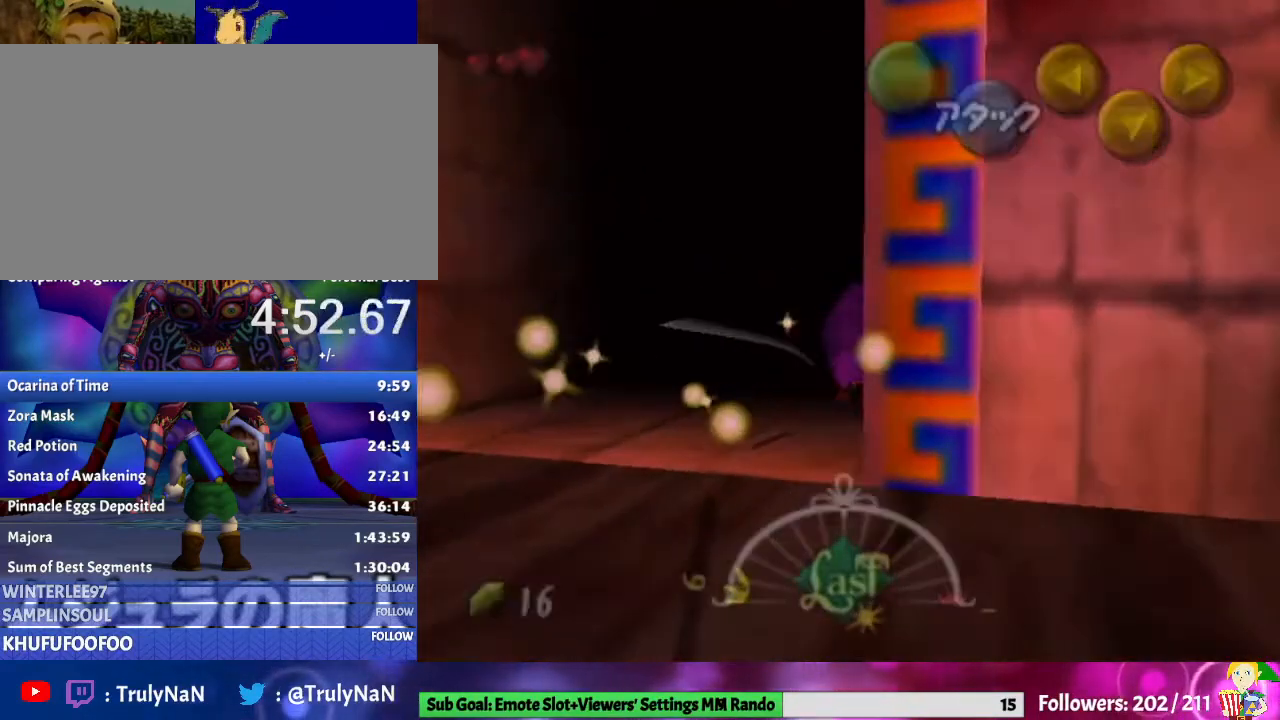
{"buttons": [], "left_stick": "down-left", "right_stick": "center", "events": [[67, "A", "up"], [200, "left_stick", "center"], [400, "left_stick", "down-left"]]}
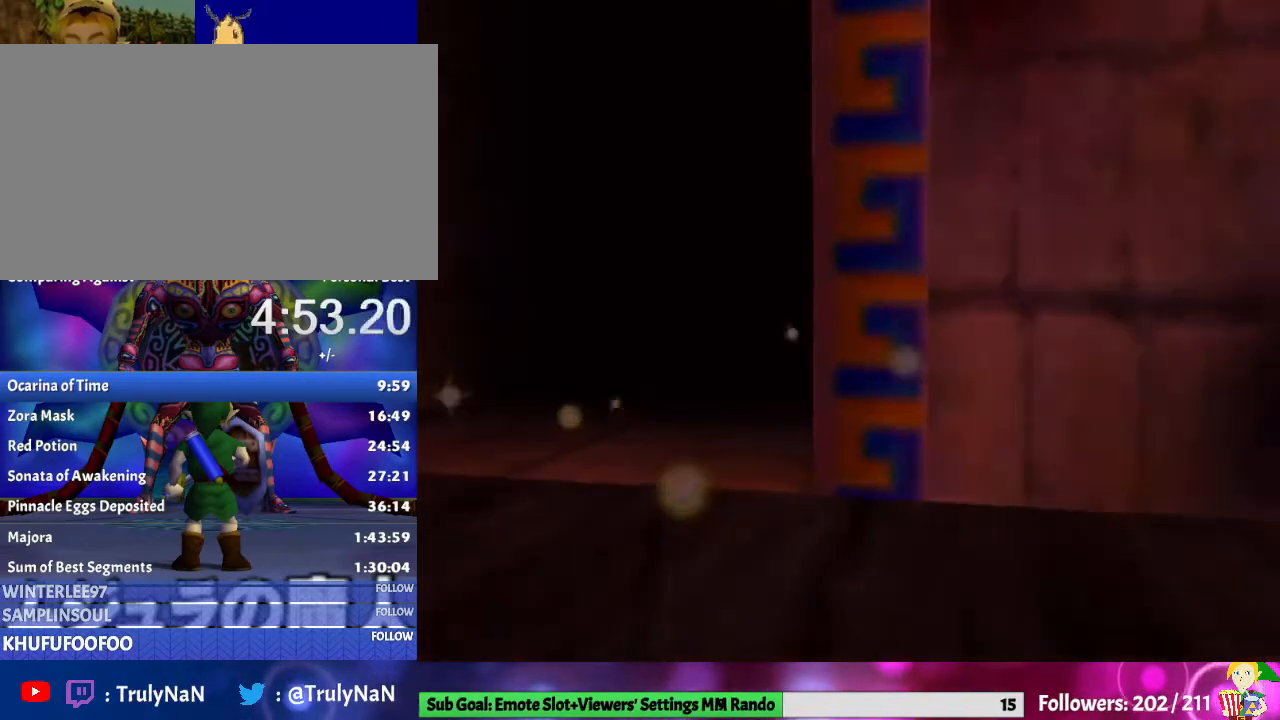
{"buttons": [], "left_stick": "down-left", "right_stick": "center", "events": []}
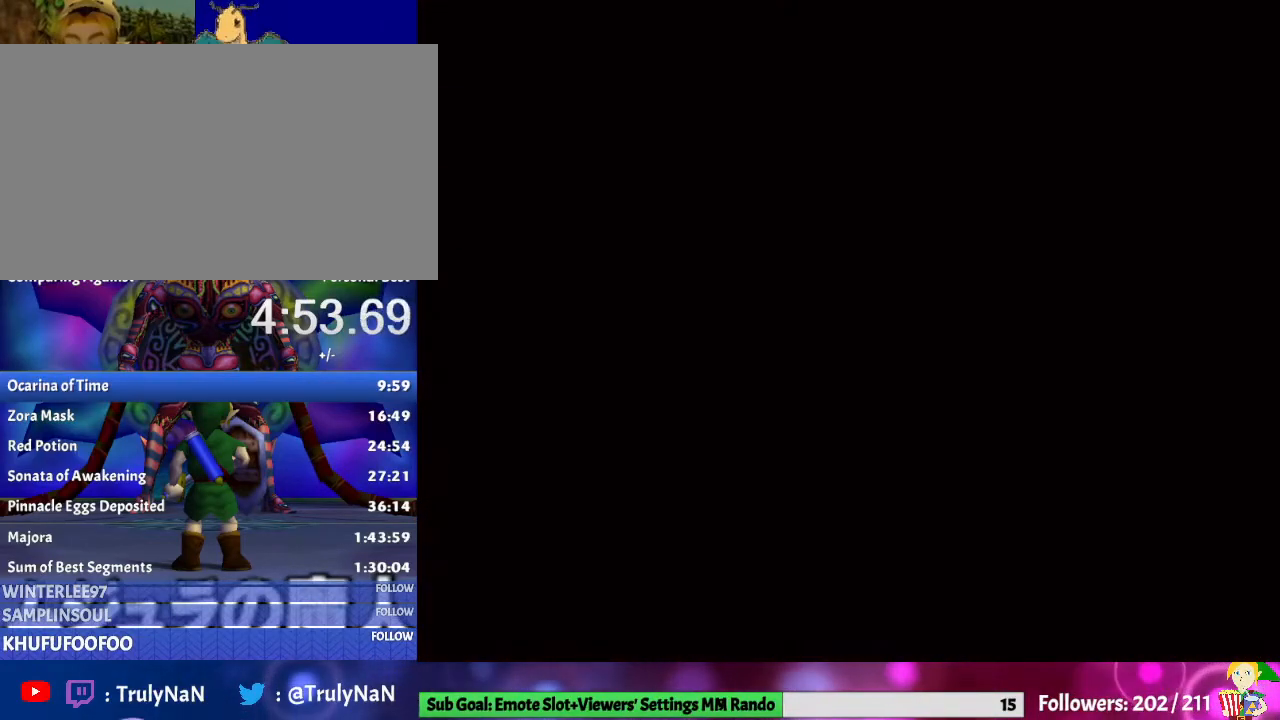
{"buttons": [], "left_stick": "down-left", "right_stick": "center", "events": []}
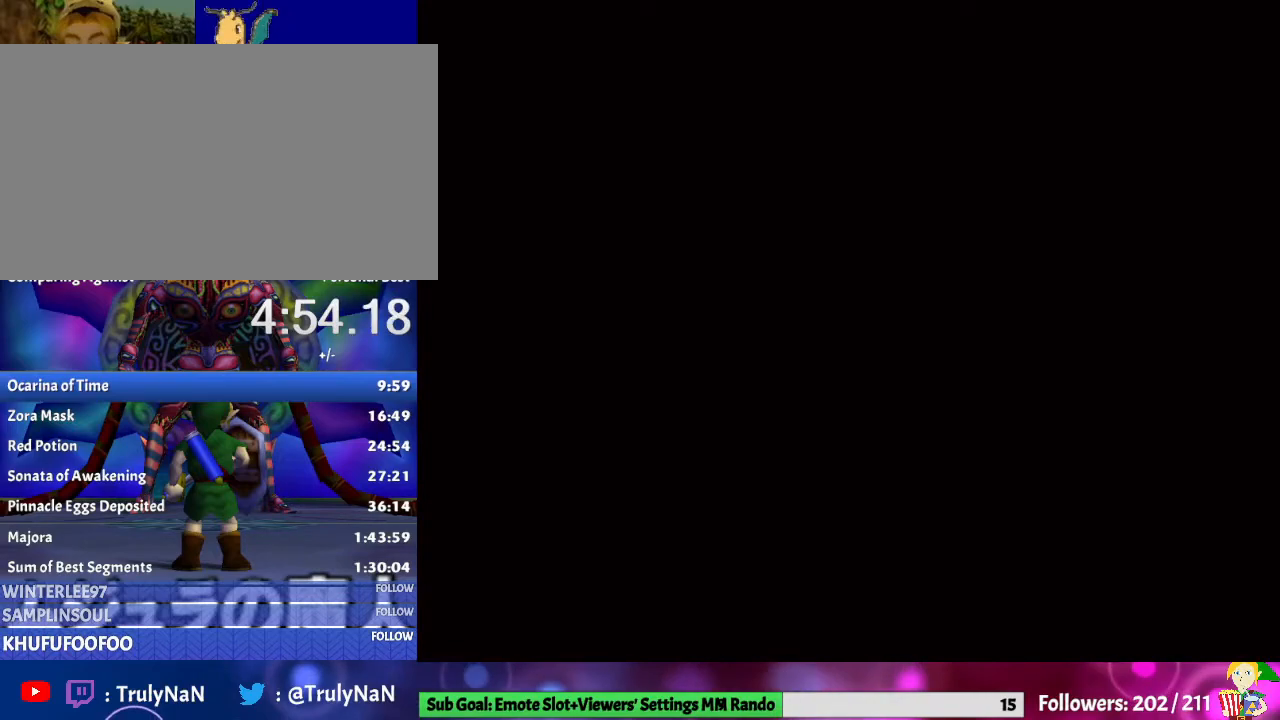
{"buttons": [], "left_stick": "down-left", "right_stick": "center", "events": []}
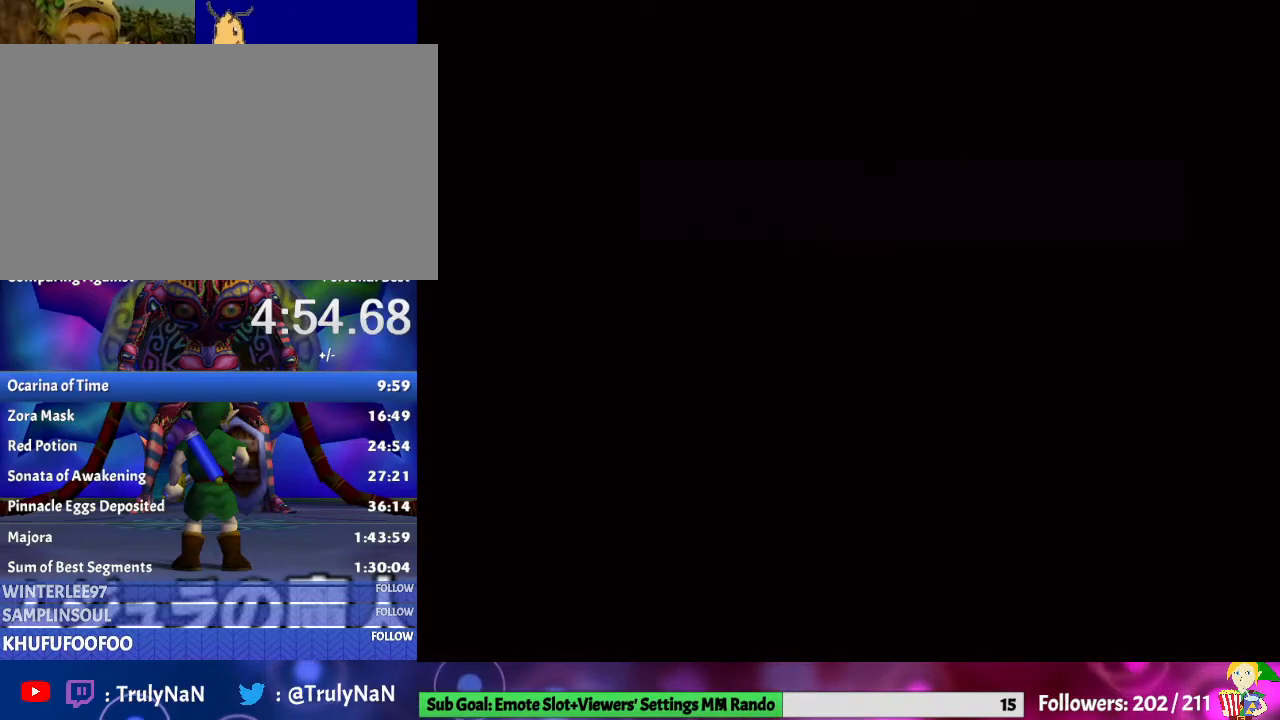
{"buttons": [], "left_stick": "down-left", "right_stick": "center", "events": []}
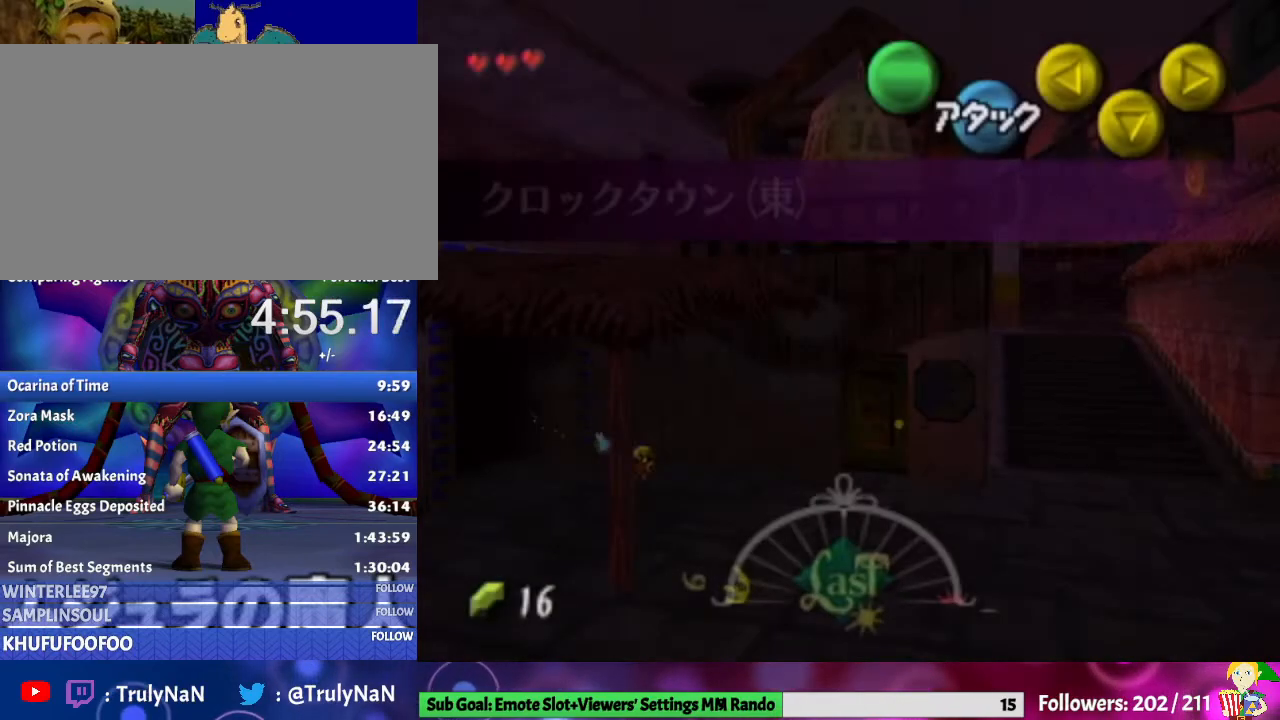
{"buttons": [], "left_stick": "down-left", "right_stick": "center", "events": []}
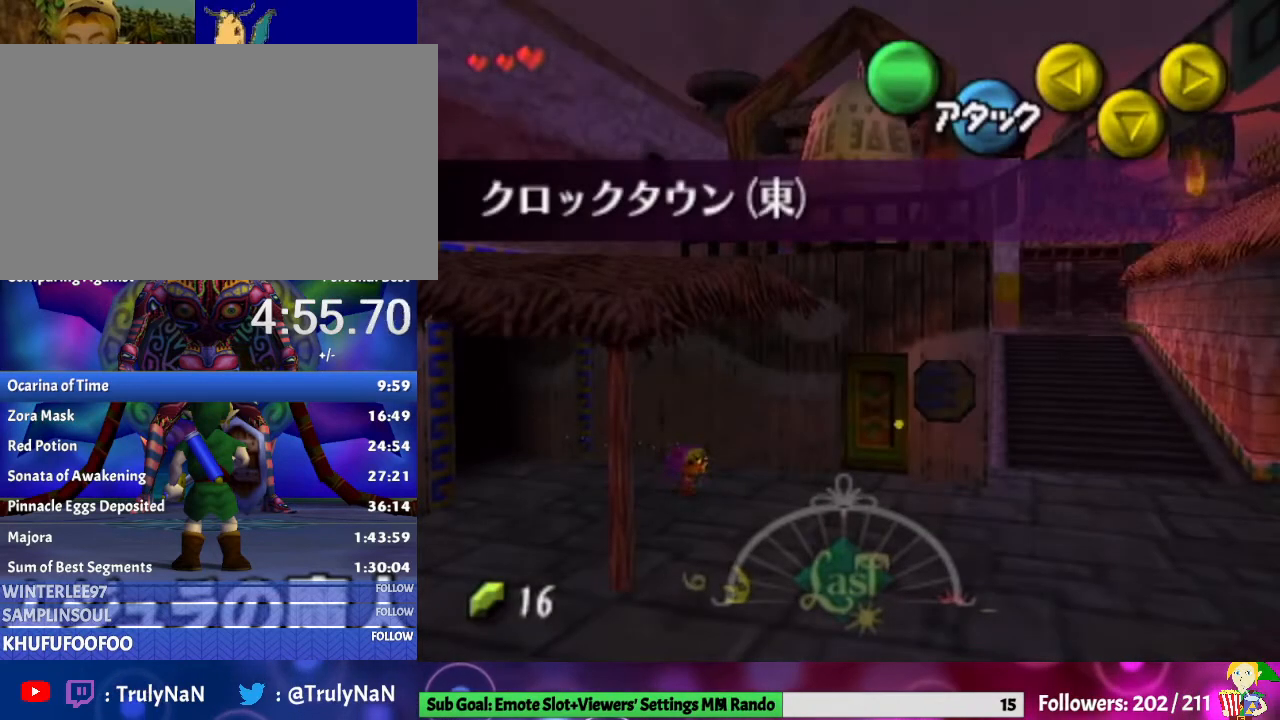
{"buttons": ["A"], "left_stick": "left", "right_stick": "center", "events": [[100, "A", "down"], [500, "left_stick", "left"]]}
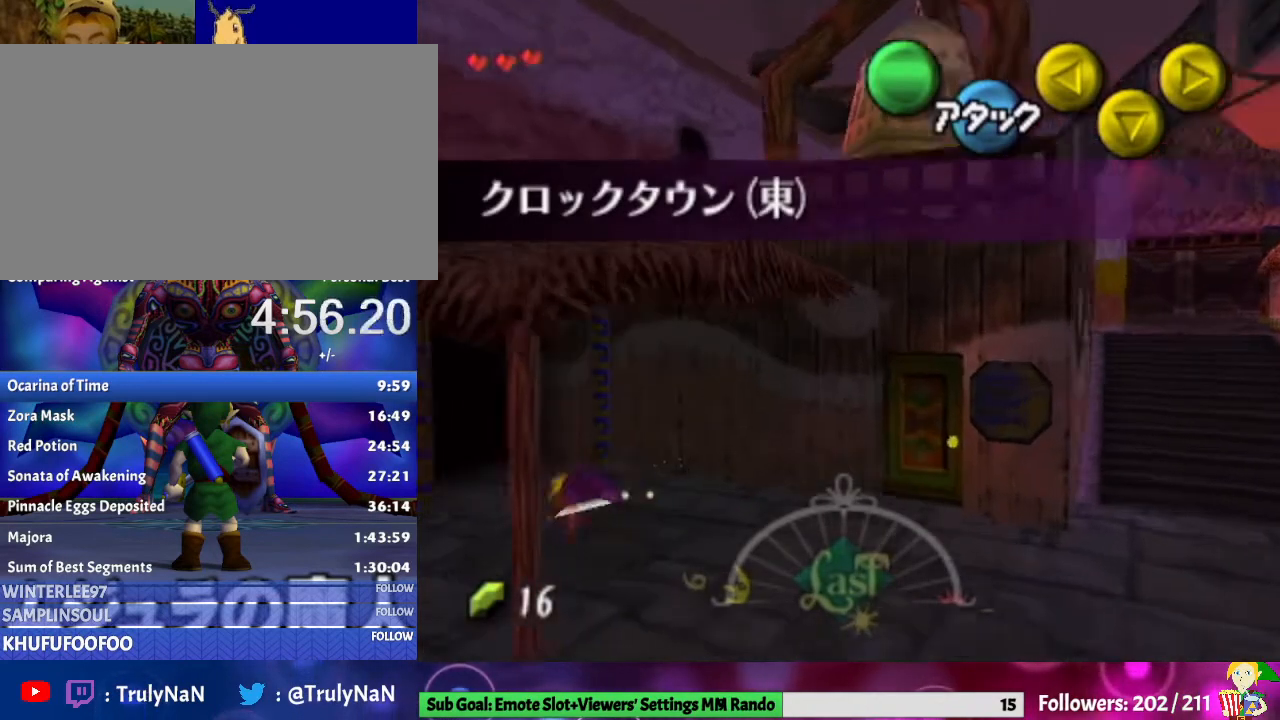
{"buttons": ["A"], "left_stick": "left", "right_stick": "center", "events": [[133, "A", "up"], [500, "A", "down"]]}
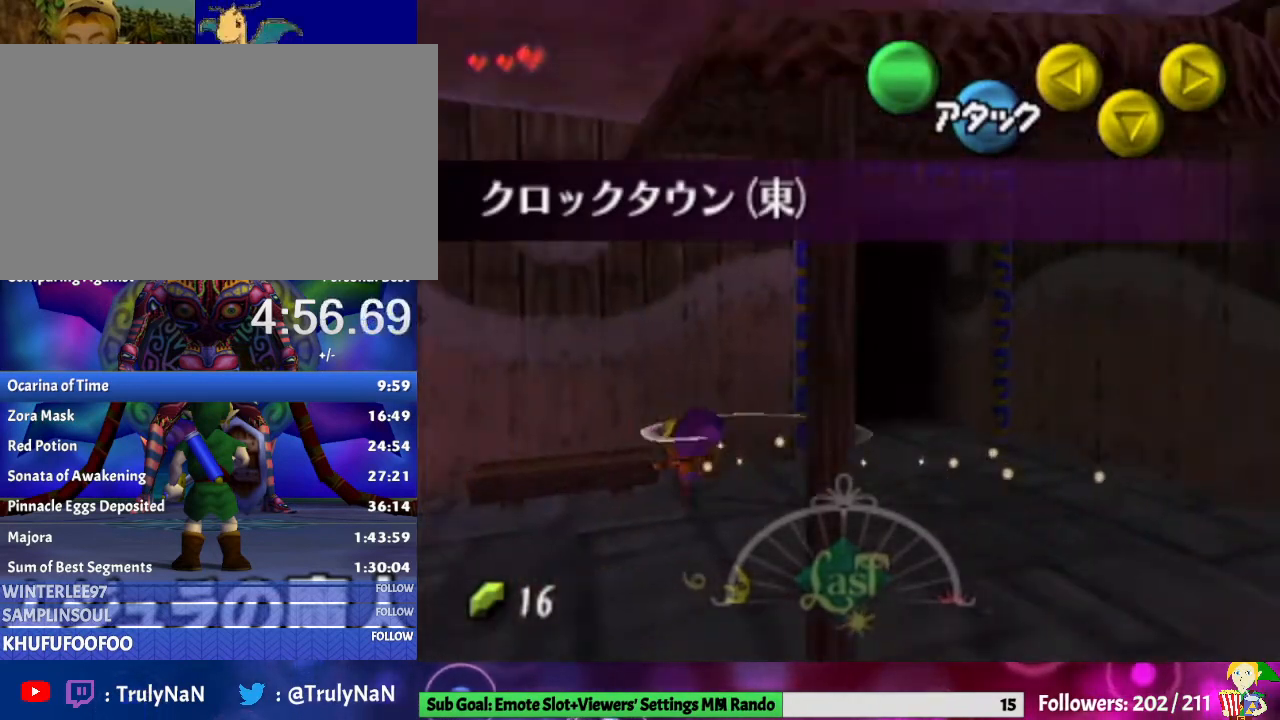
{"buttons": [], "left_stick": "up-left", "right_stick": "center", "events": [[367, "A", "up"], [367, "left_stick", "up-left"]]}
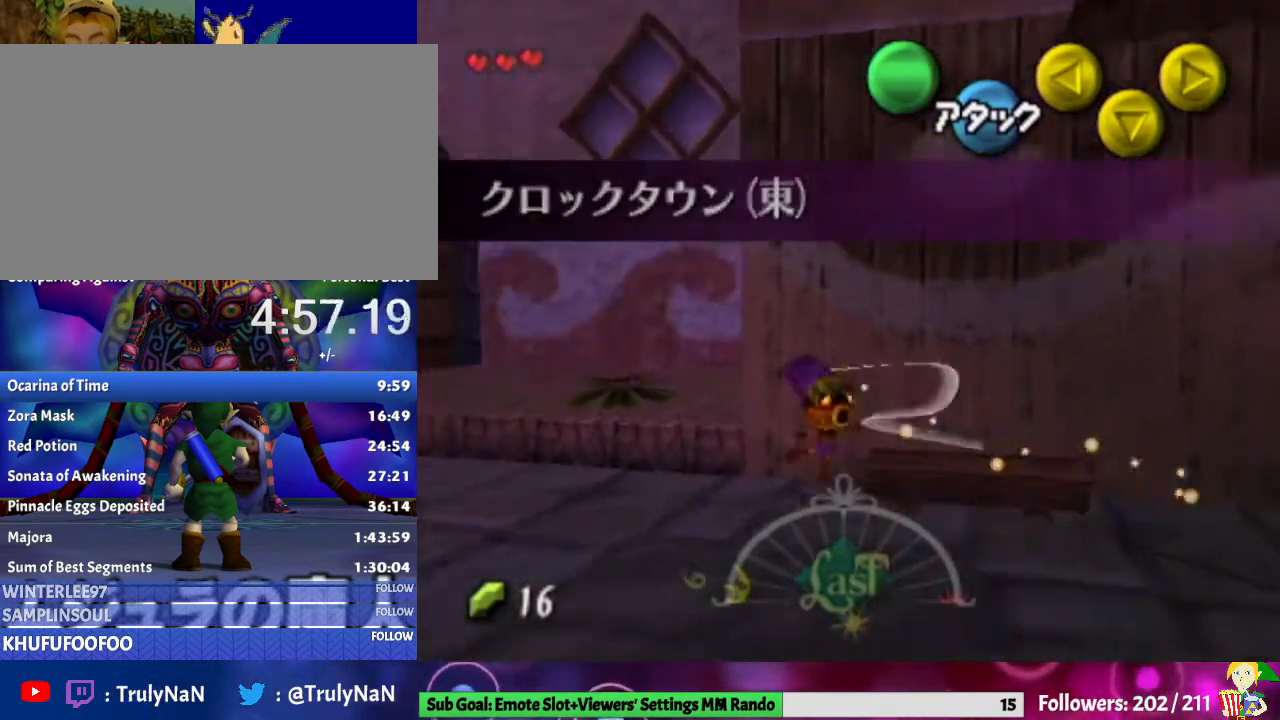
{"buttons": [], "left_stick": "up", "right_stick": "center", "events": [[100, "left_stick", "up"]]}
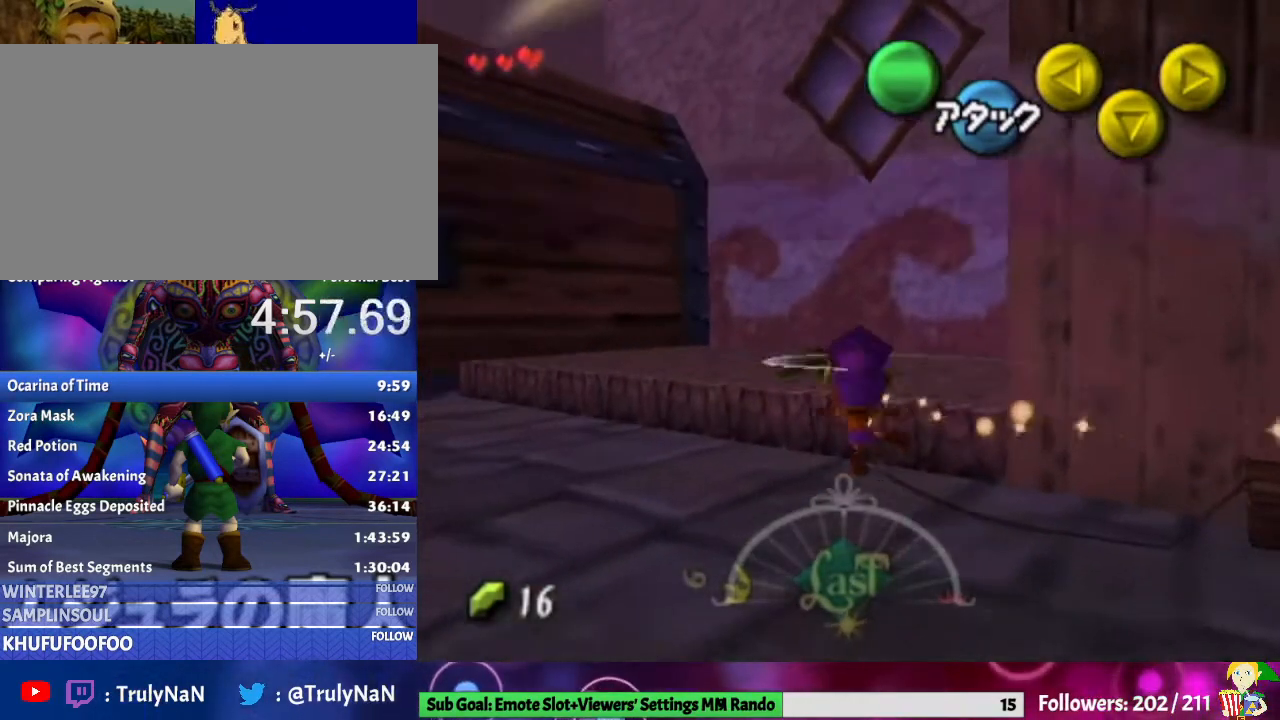
{"buttons": [], "left_stick": "up", "right_stick": "center", "events": []}
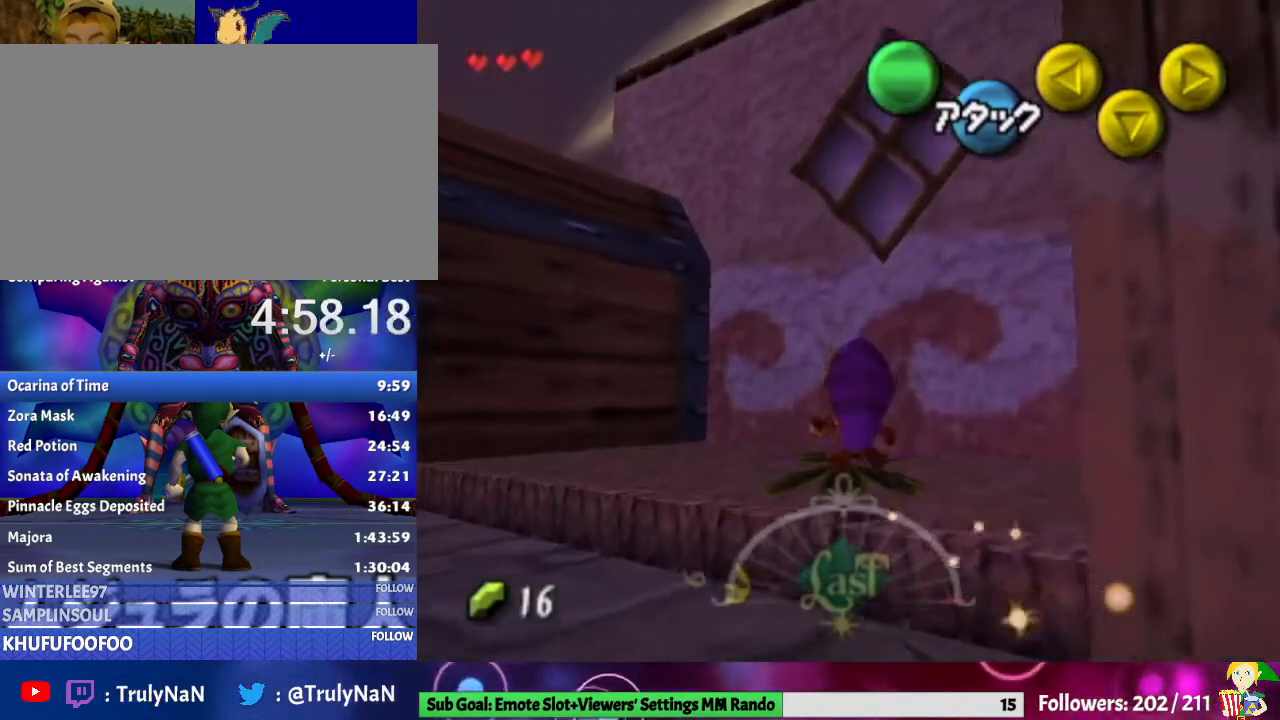
{"buttons": ["A"], "left_stick": "center", "right_stick": "center", "events": [[167, "A", "down"], [267, "left_stick", "center"]]}
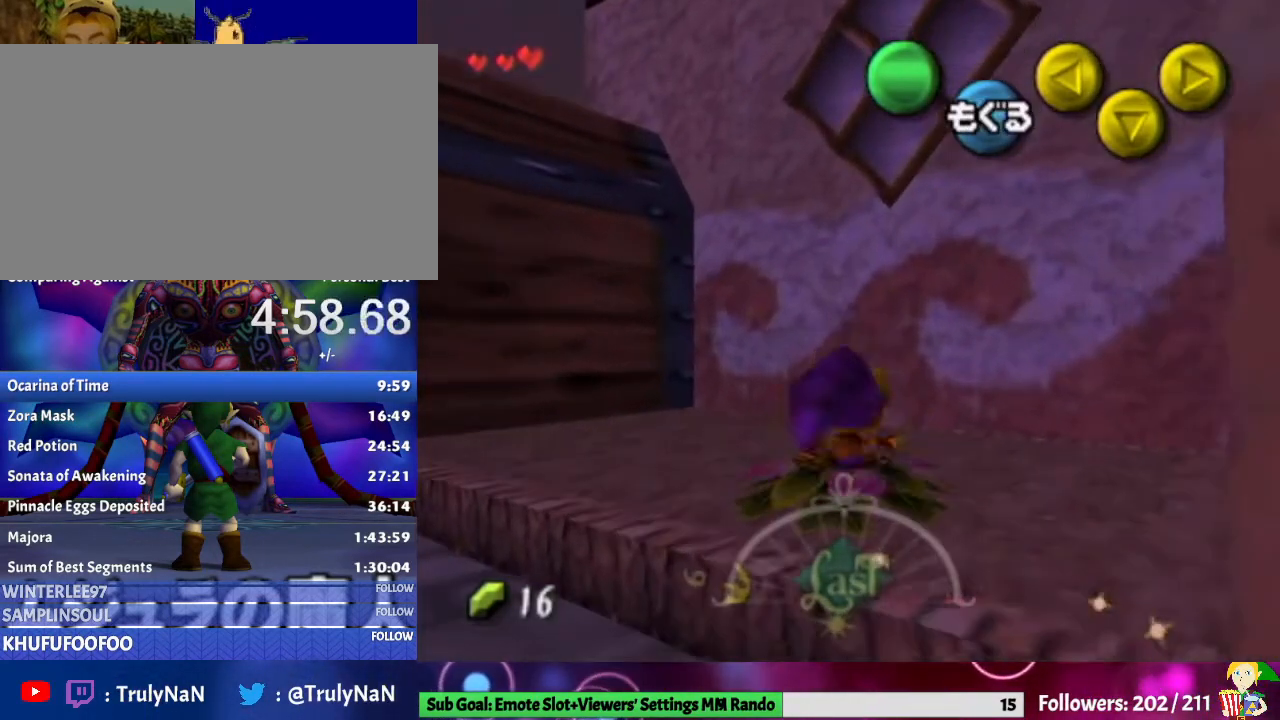
{"buttons": ["A"], "left_stick": "up", "right_stick": "center", "events": [[233, "left_stick", "up"]]}
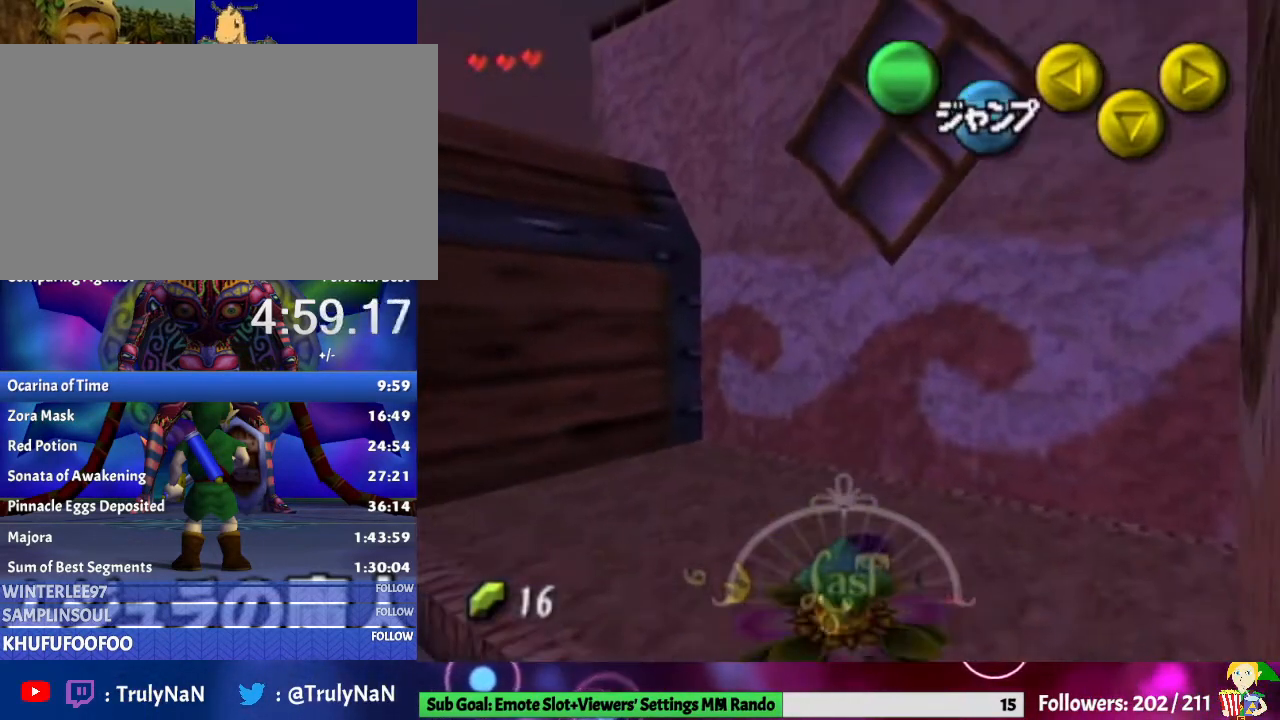
{"buttons": ["A"], "left_stick": "up", "right_stick": "center", "events": []}
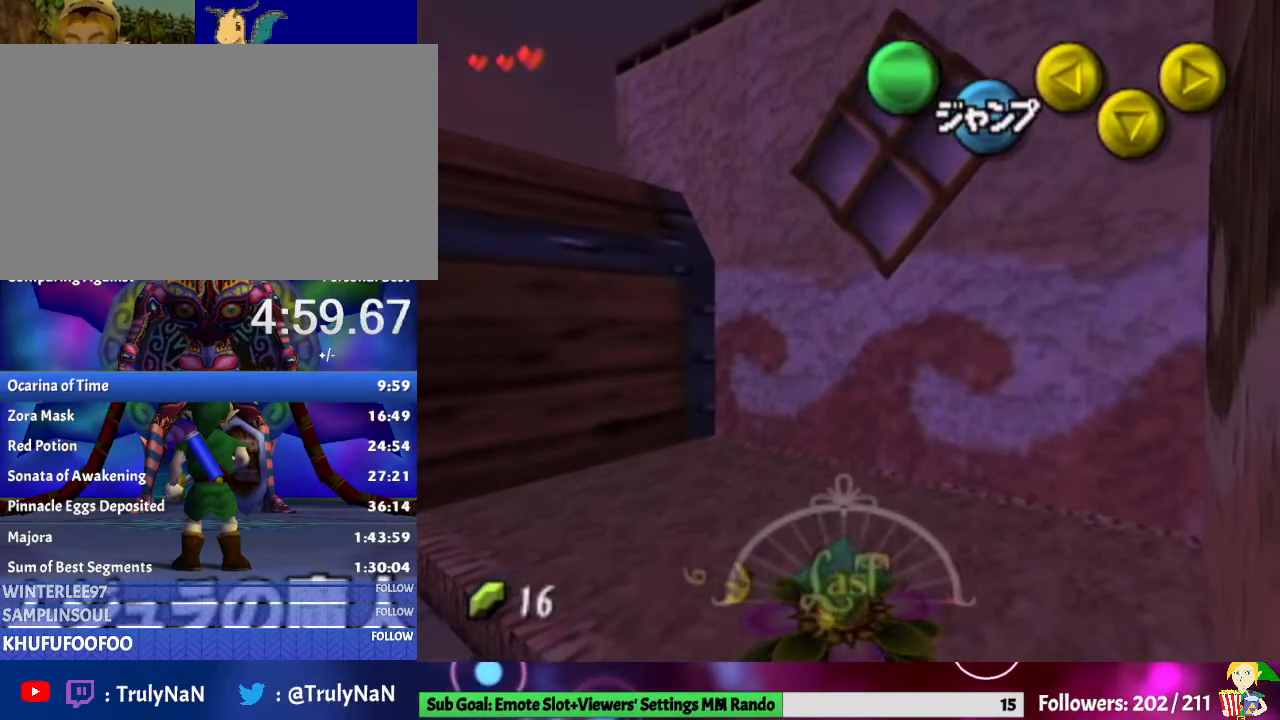
{"buttons": [], "left_stick": "down", "right_stick": "center", "events": [[267, "left_stick", "up-right"], [400, "A", "up"], [400, "left_stick", "down"]]}
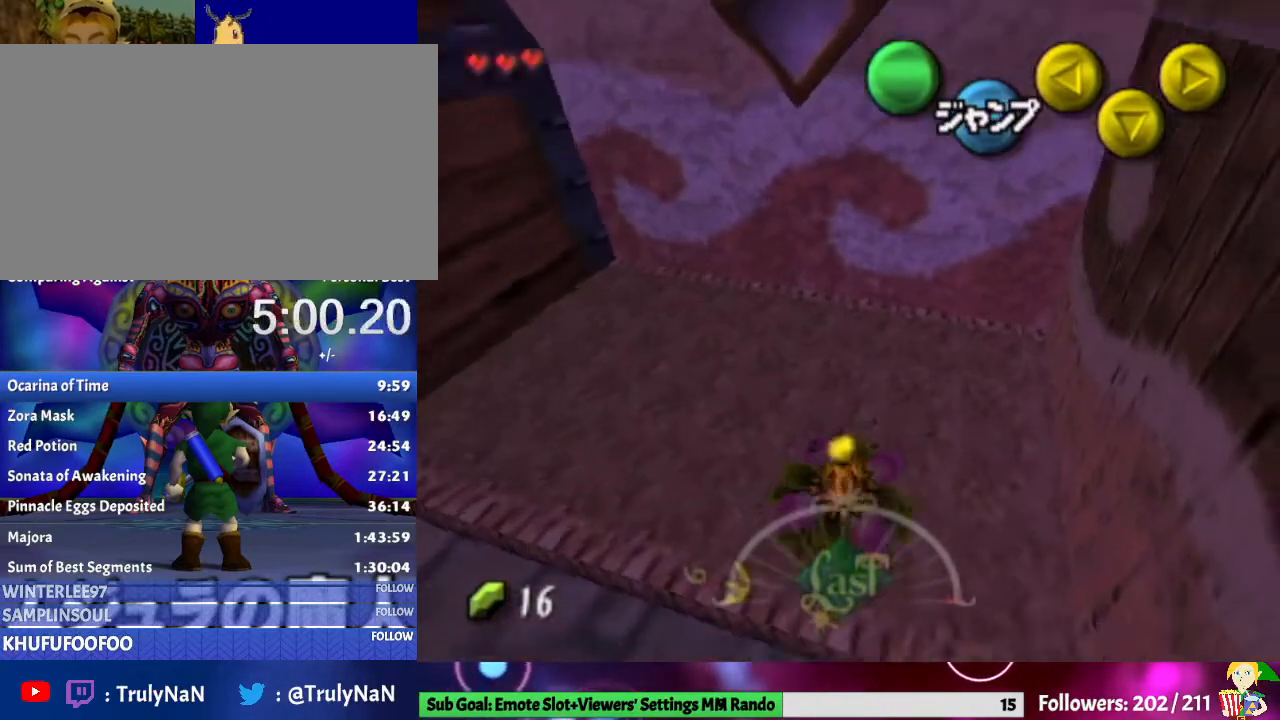
{"buttons": [], "left_stick": "down-left", "right_stick": "center", "events": [[333, "left_stick", "down-left"]]}
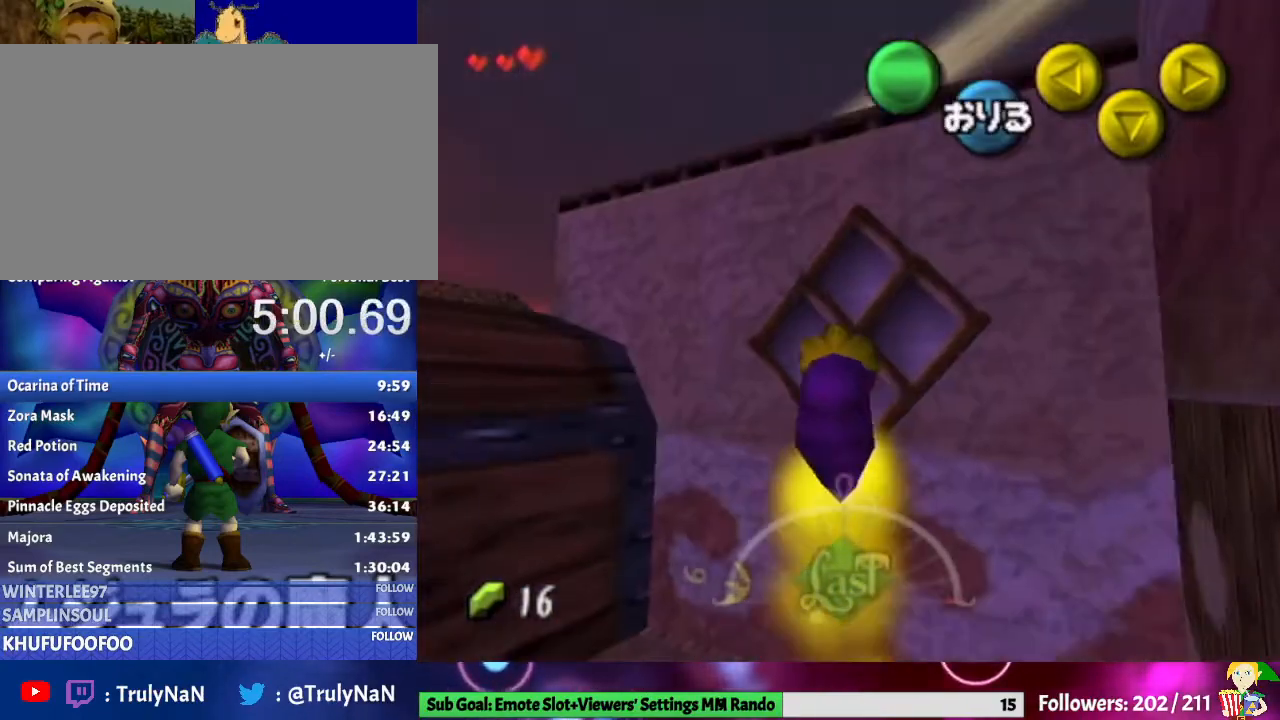
{"buttons": [], "left_stick": "down-left", "right_stick": "center", "events": []}